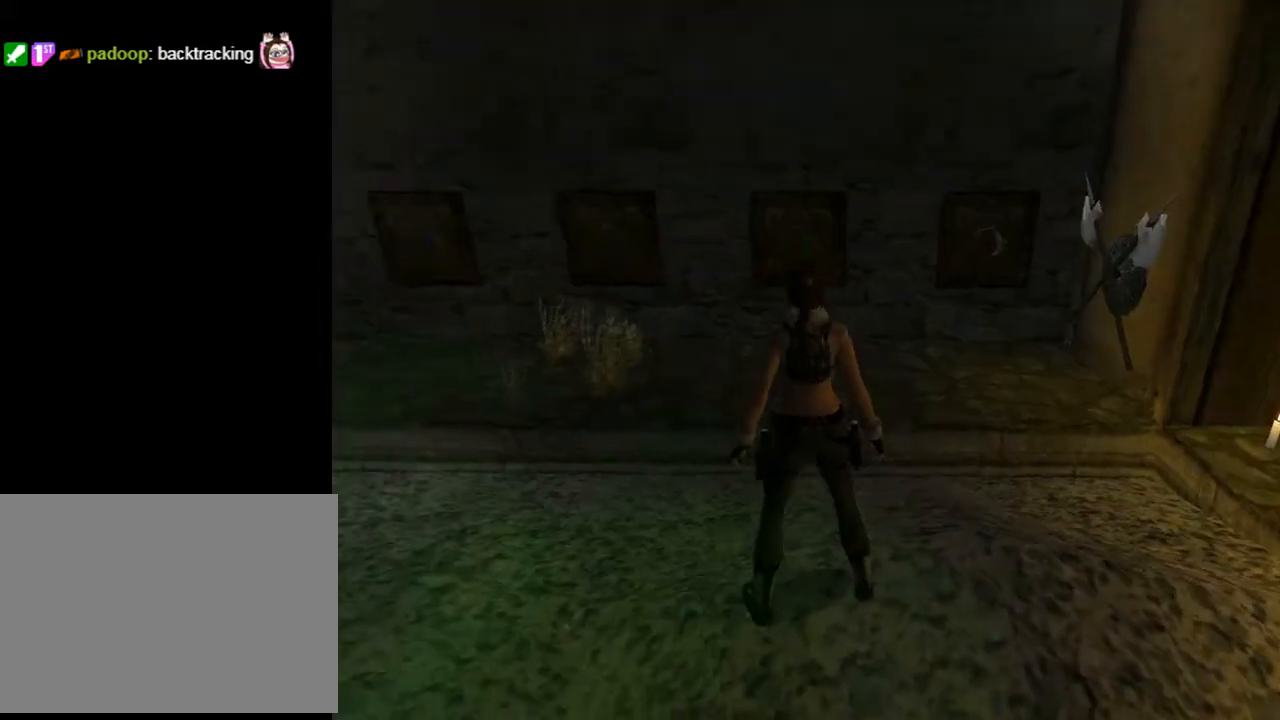
Gameplay with a controller (PlayStation layout); each line is a JSON object with the inputs held at the frame after it. "events" lists button and stick changes between this image and that frame as [ms after this image, input, new state], when the widget could be followed in between. Not read: L1.
{"buttons": ["DPAD_UP", "DPAD_RIGHT"], "left_stick": "center", "right_stick": "center", "events": [[200, "DPAD_RIGHT", "down"], [300, "DPAD_UP", "down"]]}
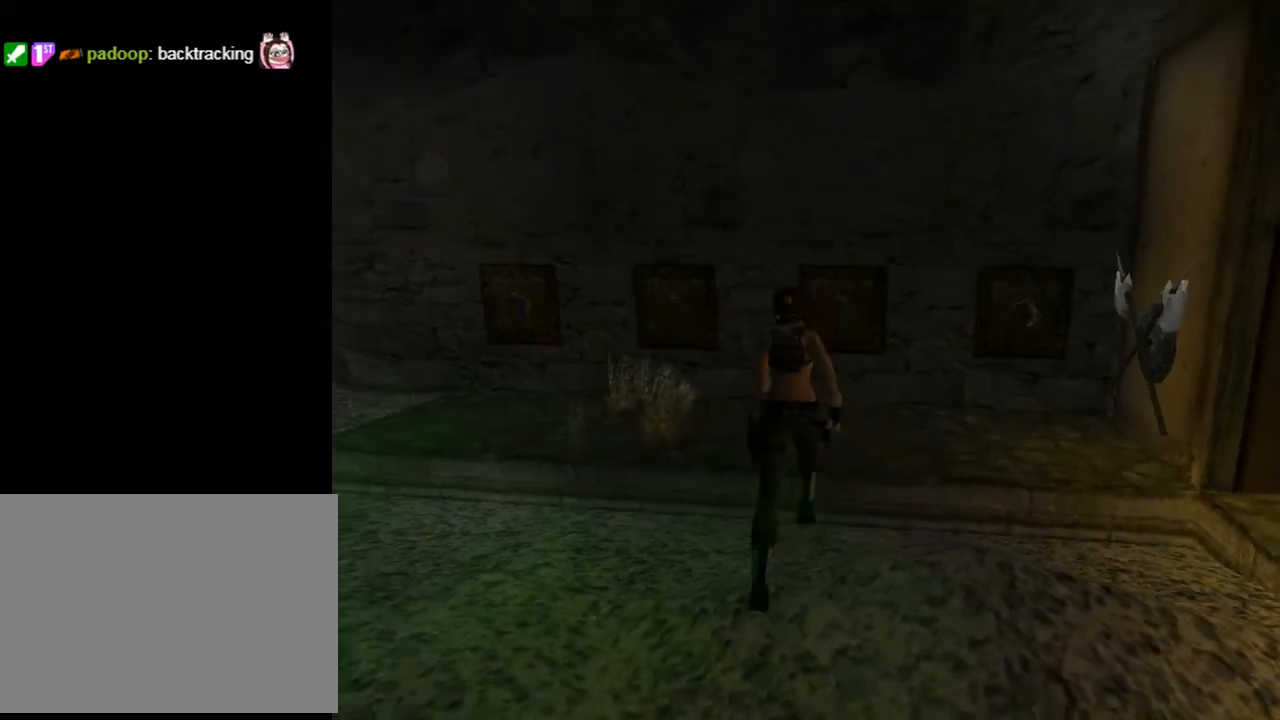
{"buttons": ["DPAD_UP", "DPAD_LEFT"], "left_stick": "center", "right_stick": "center", "events": [[67, "DPAD_RIGHT", "up"], [333, "DPAD_LEFT", "down"]]}
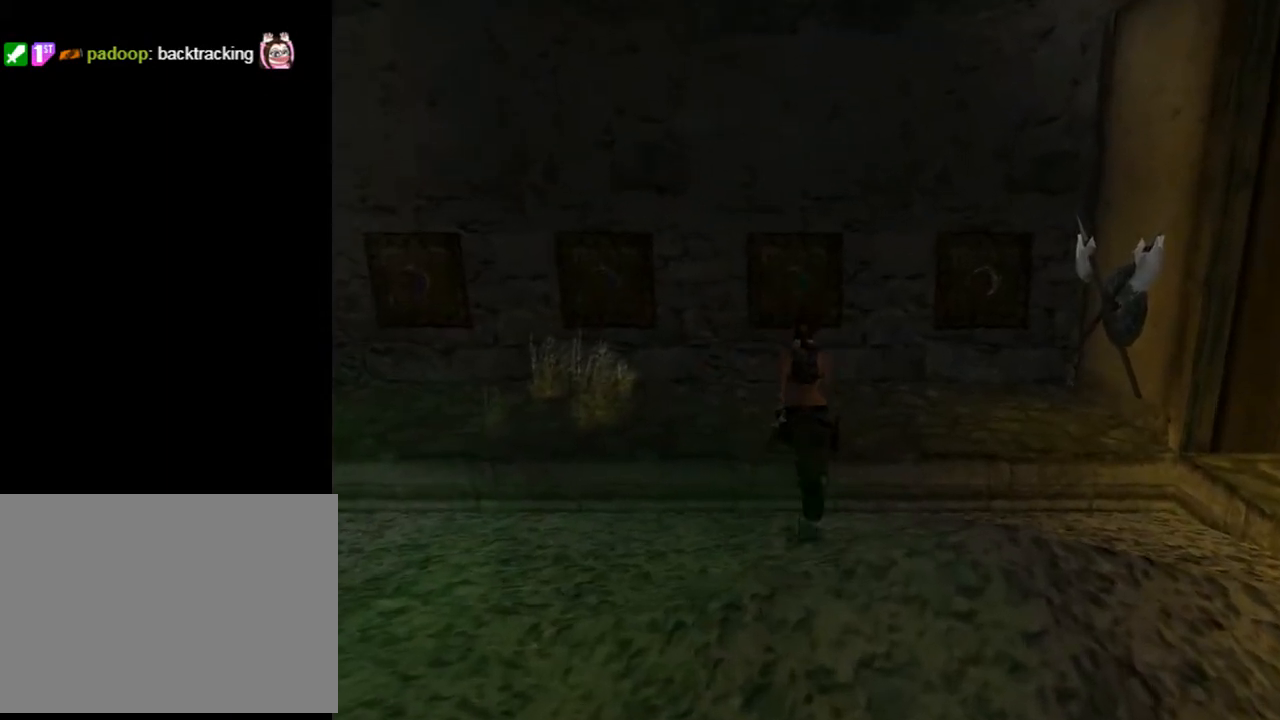
{"buttons": ["DPAD_UP"], "left_stick": "center", "right_stick": "center", "events": [[100, "DPAD_LEFT", "up"]]}
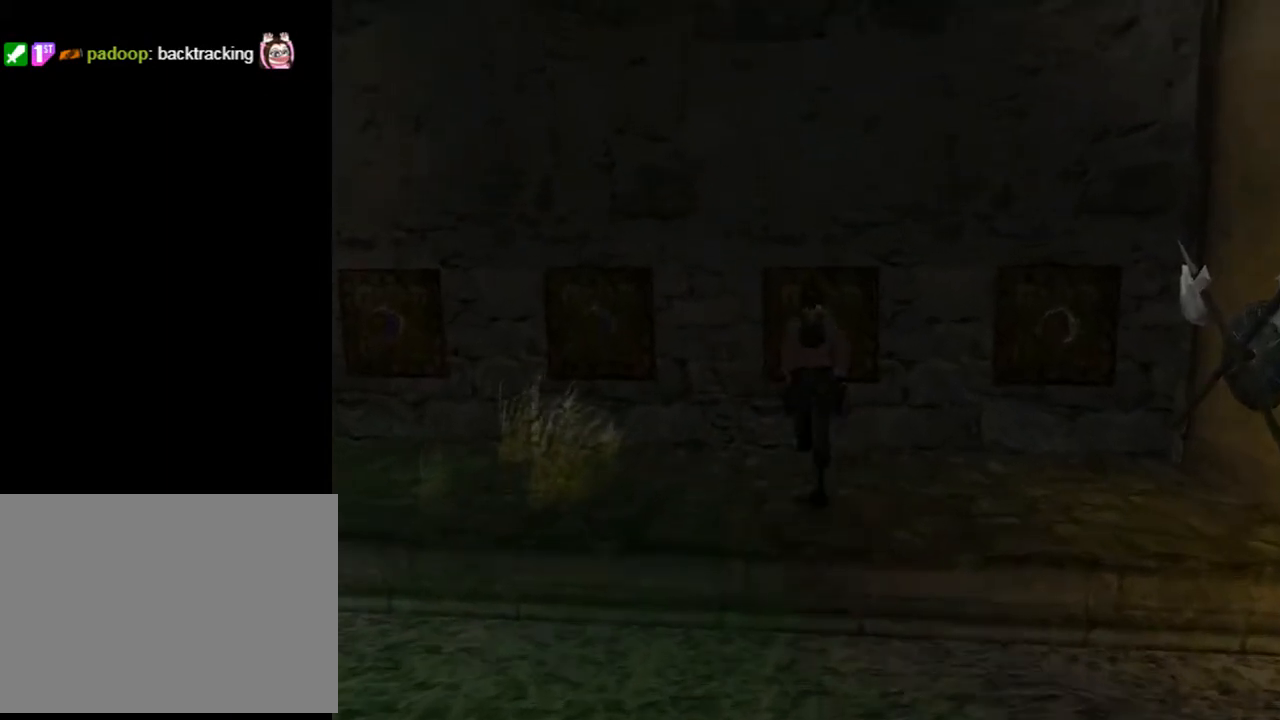
{"buttons": ["L2", "DPAD_RIGHT"], "left_stick": "center", "right_stick": "center", "events": [[133, "DPAD_RIGHT", "down"], [367, "DPAD_UP", "up"], [400, "L2", "down"]]}
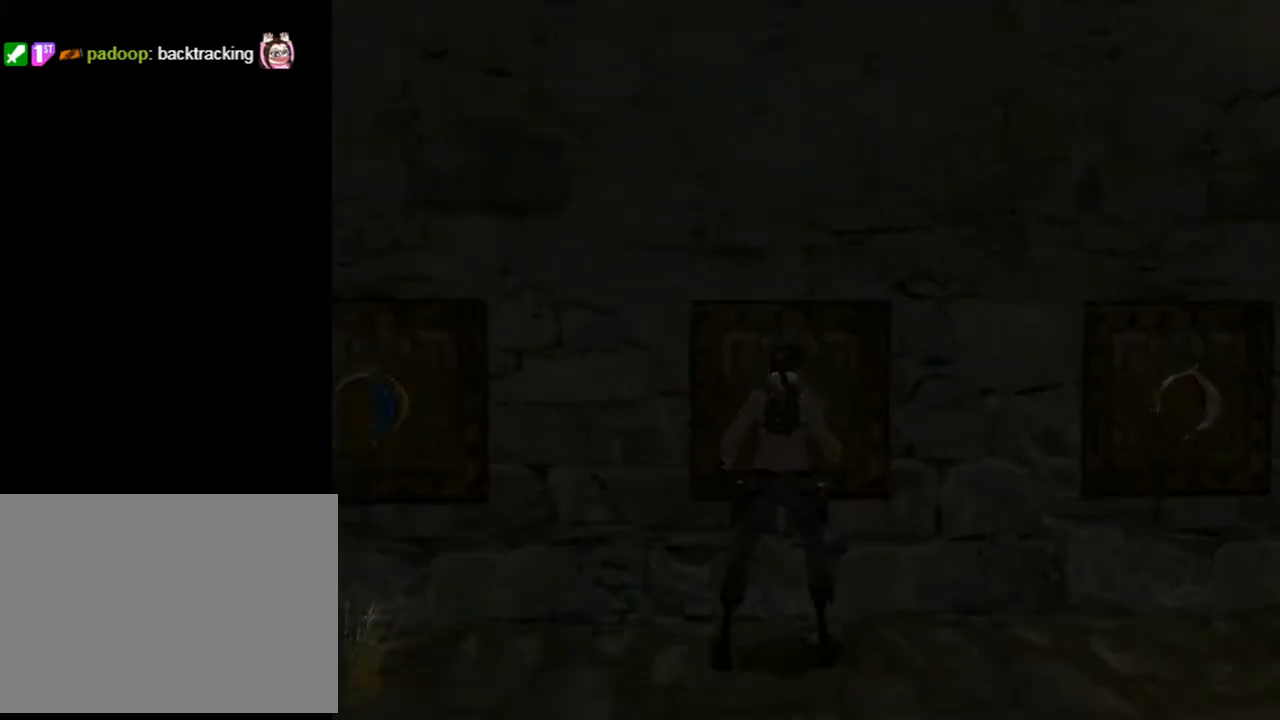
{"buttons": ["L2"], "left_stick": "center", "right_stick": "center", "events": [[500, "DPAD_RIGHT", "up"]]}
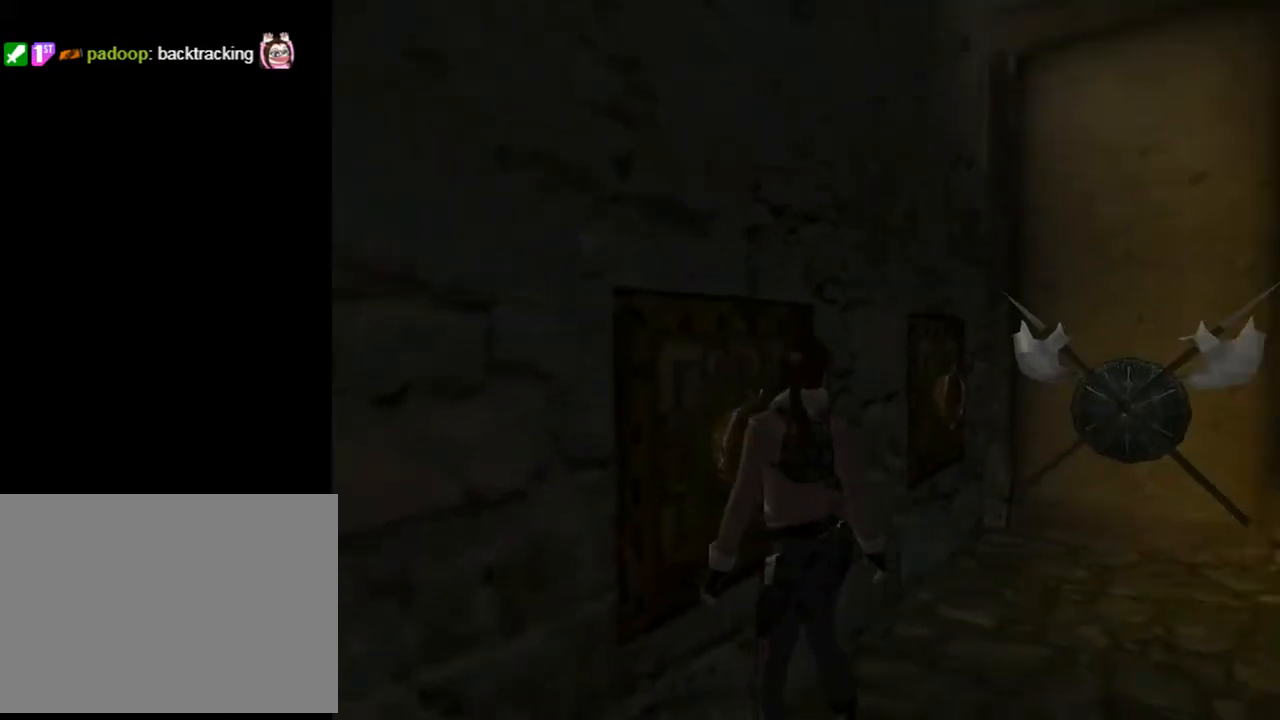
{"buttons": ["CROSS"], "left_stick": "center", "right_stick": "center", "events": [[33, "L2", "up"], [67, "CROSS", "down"]]}
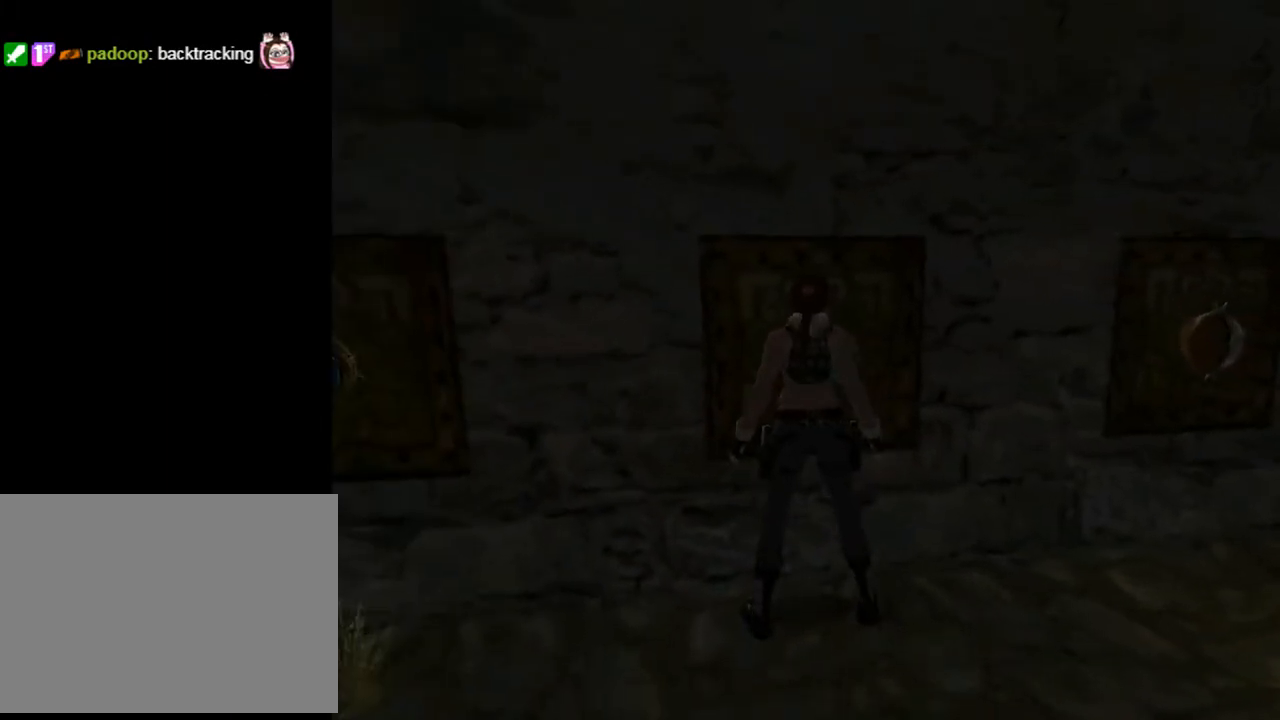
{"buttons": ["CROSS"], "left_stick": "center", "right_stick": "center", "events": [[100, "CROSS", "up"], [167, "DPAD_UP", "down"], [200, "CROSS", "down"], [367, "CROSS", "up"], [367, "DPAD_UP", "up"], [433, "CROSS", "down"]]}
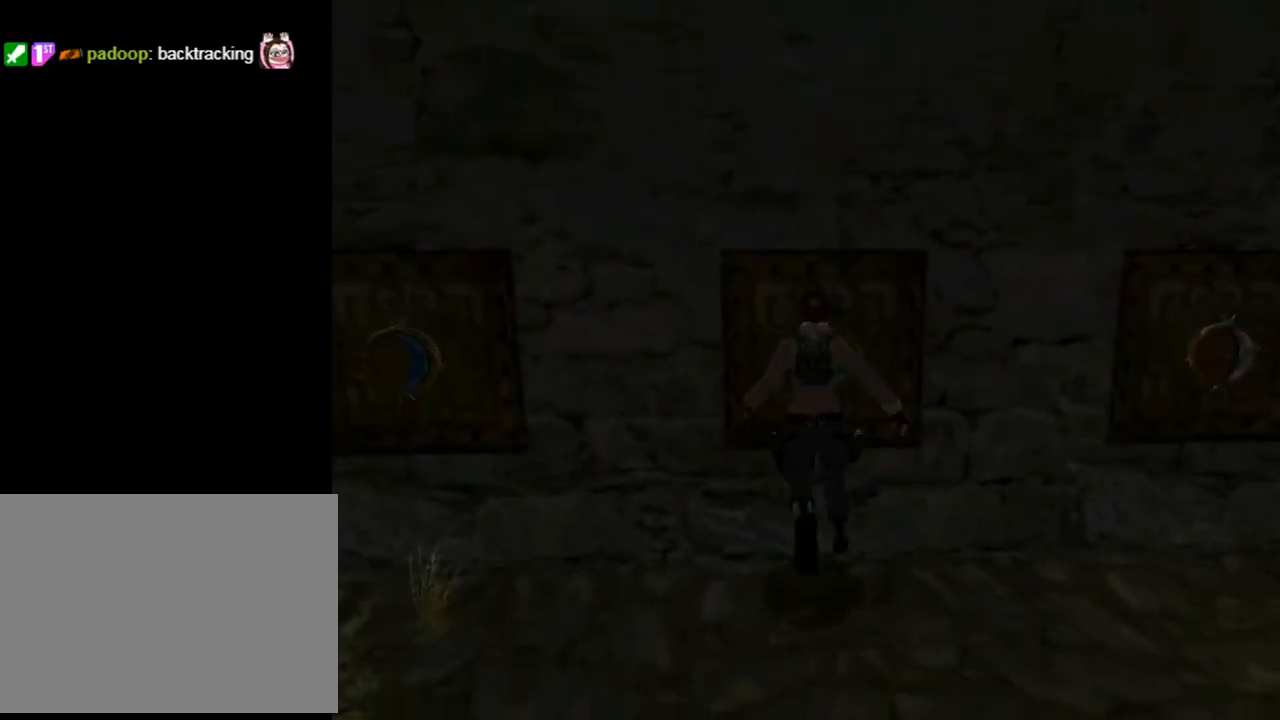
{"buttons": ["CROSS"], "left_stick": "center", "right_stick": "center", "events": [[100, "DPAD_LEFT", "down"], [200, "DPAD_LEFT", "up"]]}
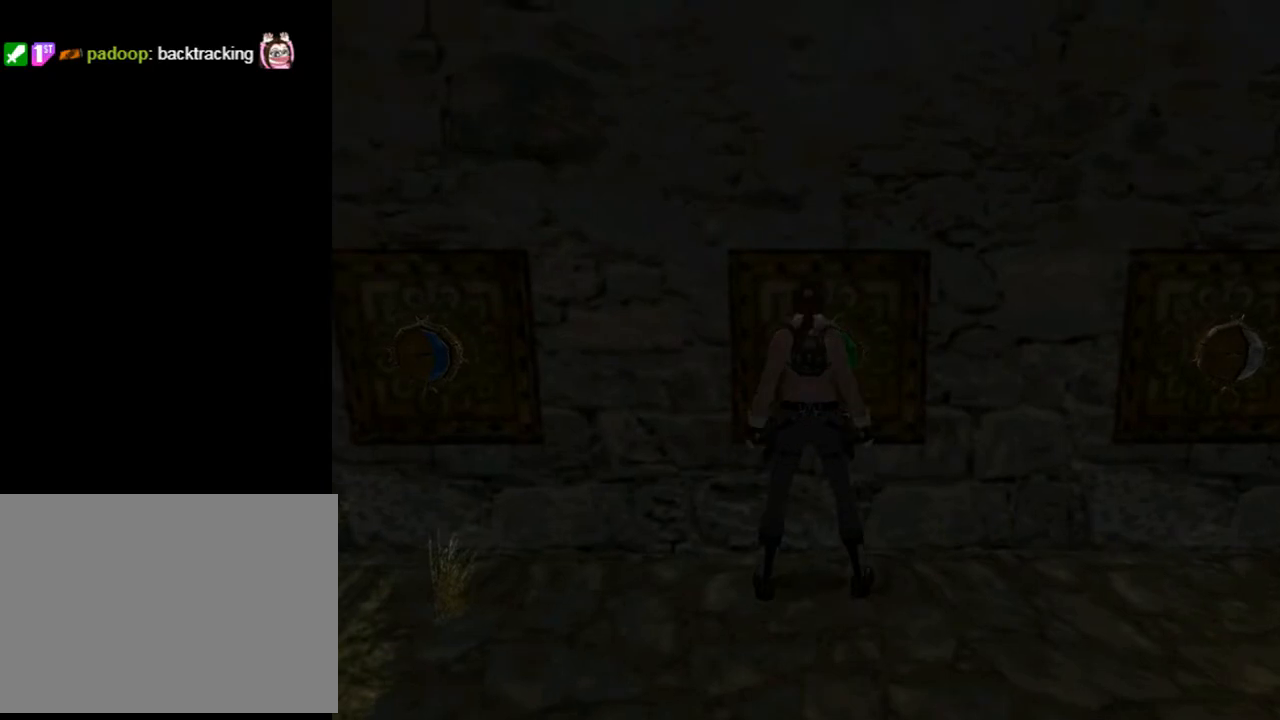
{"buttons": ["DPAD_RIGHT"], "left_stick": "center", "right_stick": "center", "events": [[67, "DPAD_DOWN", "down"], [200, "CROSS", "up"], [200, "TRIANGLE", "down"], [267, "DPAD_DOWN", "up"], [367, "TRIANGLE", "up"], [467, "DPAD_RIGHT", "down"]]}
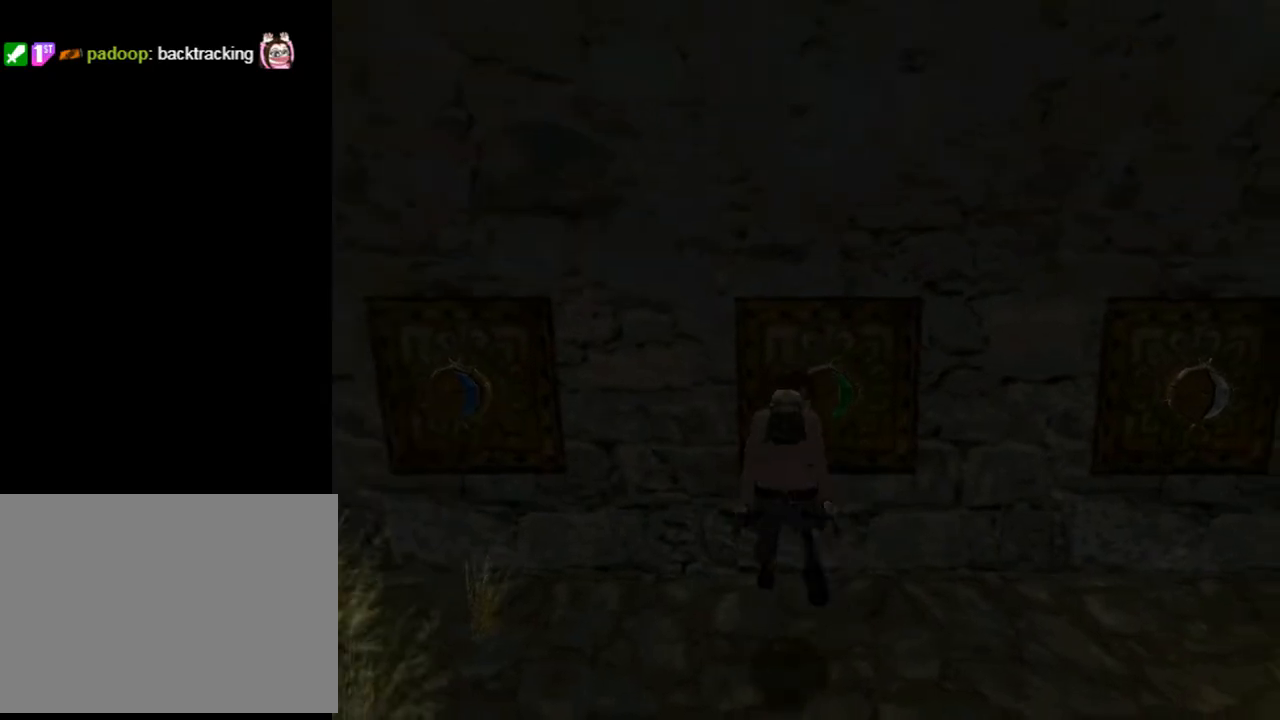
{"buttons": ["CROSS"], "left_stick": "center", "right_stick": "center", "events": [[100, "DPAD_RIGHT", "up"], [167, "CROSS", "down"]]}
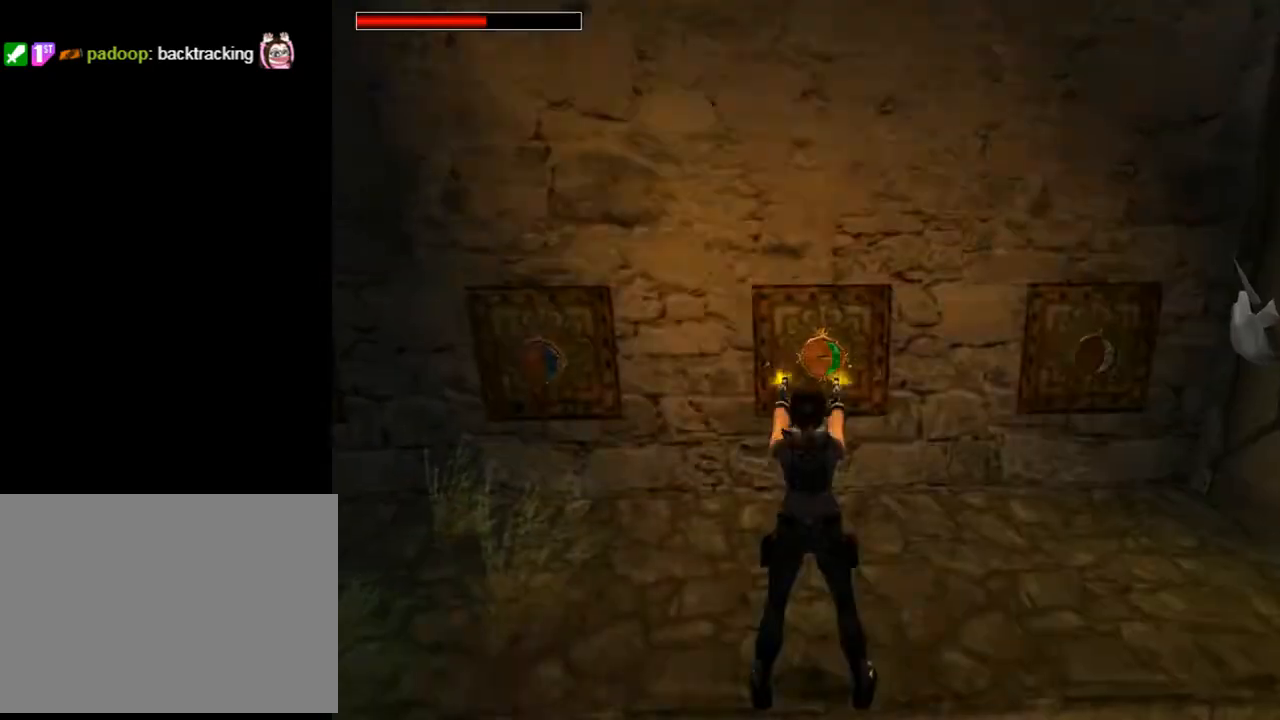
{"buttons": ["CROSS"], "left_stick": "center", "right_stick": "center", "events": []}
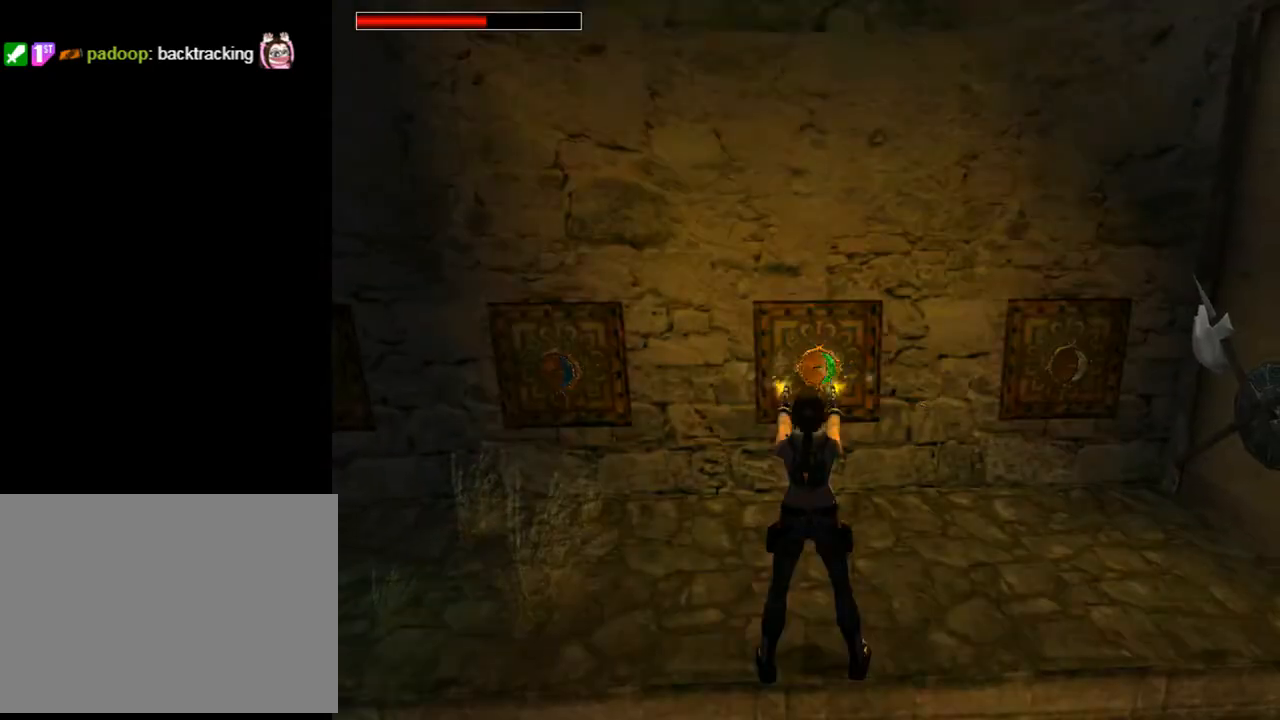
{"buttons": ["TRIANGLE", "DPAD_UP", "DPAD_RIGHT"], "left_stick": "center", "right_stick": "center", "events": [[33, "CROSS", "up"], [33, "DPAD_RIGHT", "down"], [300, "TRIANGLE", "down"], [433, "DPAD_UP", "down"]]}
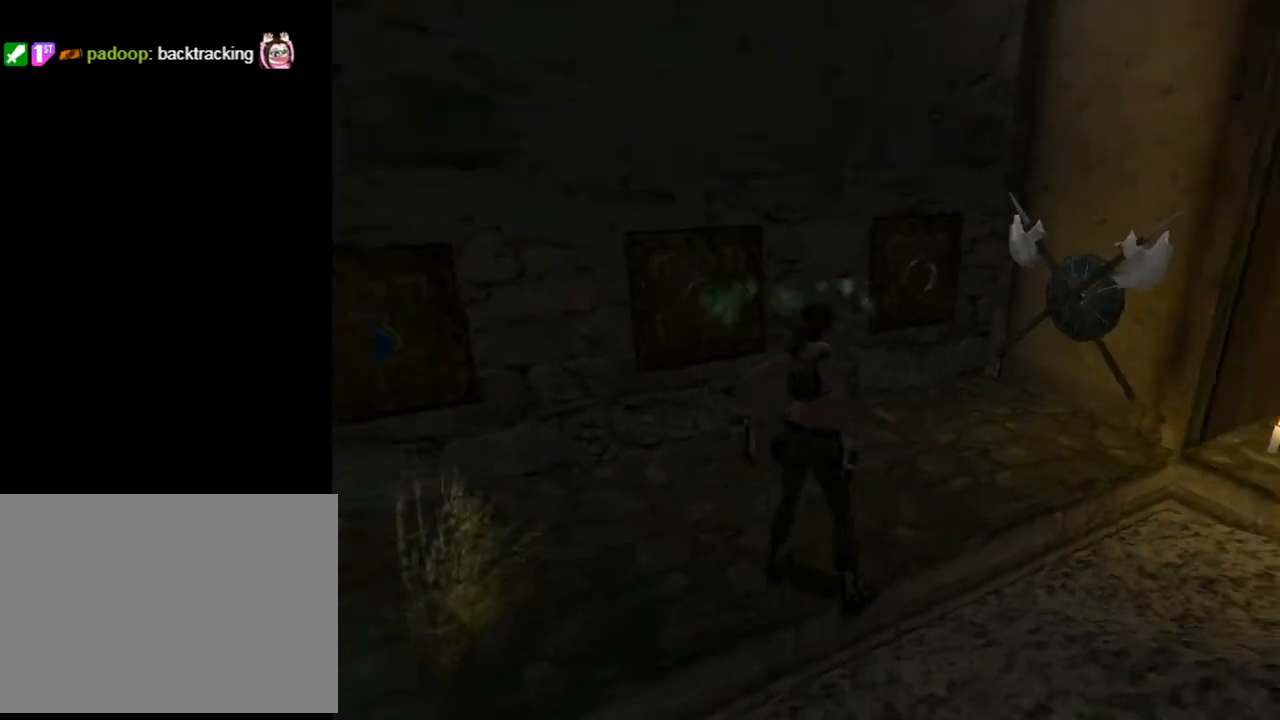
{"buttons": ["DPAD_UP"], "left_stick": "center", "right_stick": "center", "events": [[33, "DPAD_RIGHT", "up"], [33, "TRIANGLE", "up"]]}
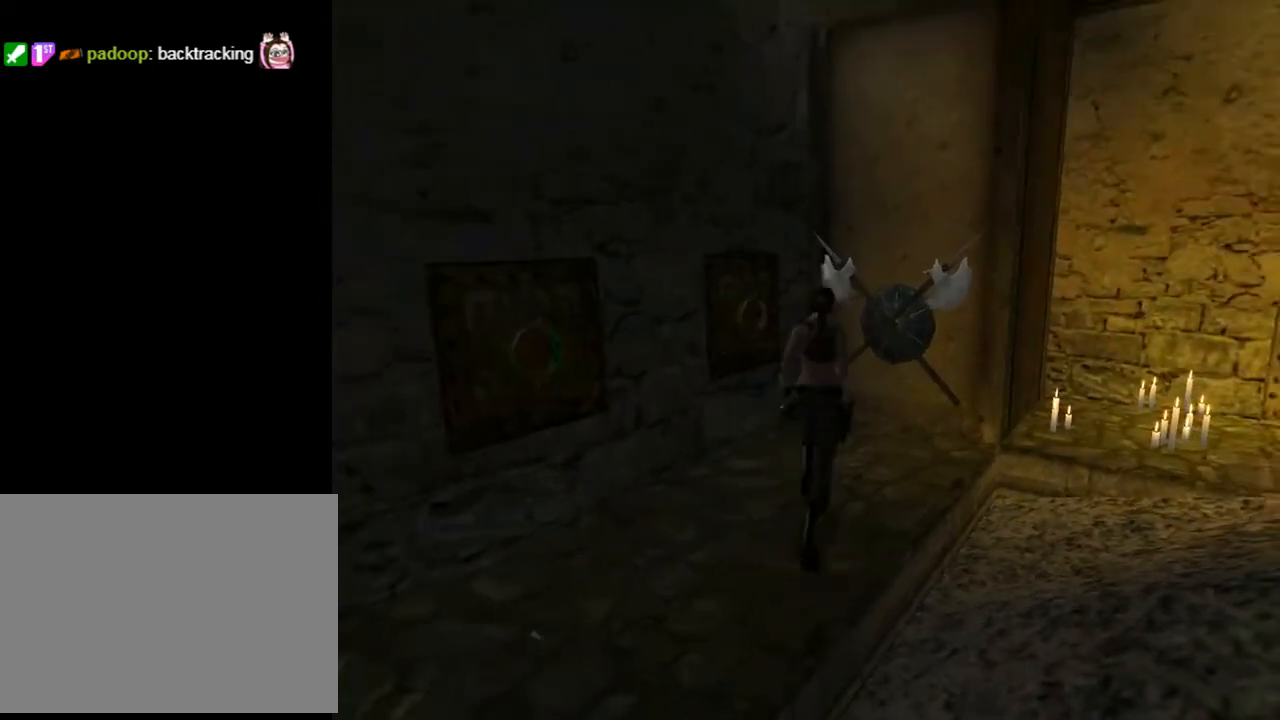
{"buttons": ["DPAD_LEFT"], "left_stick": "center", "right_stick": "center", "events": [[100, "DPAD_LEFT", "down"], [467, "DPAD_UP", "up"]]}
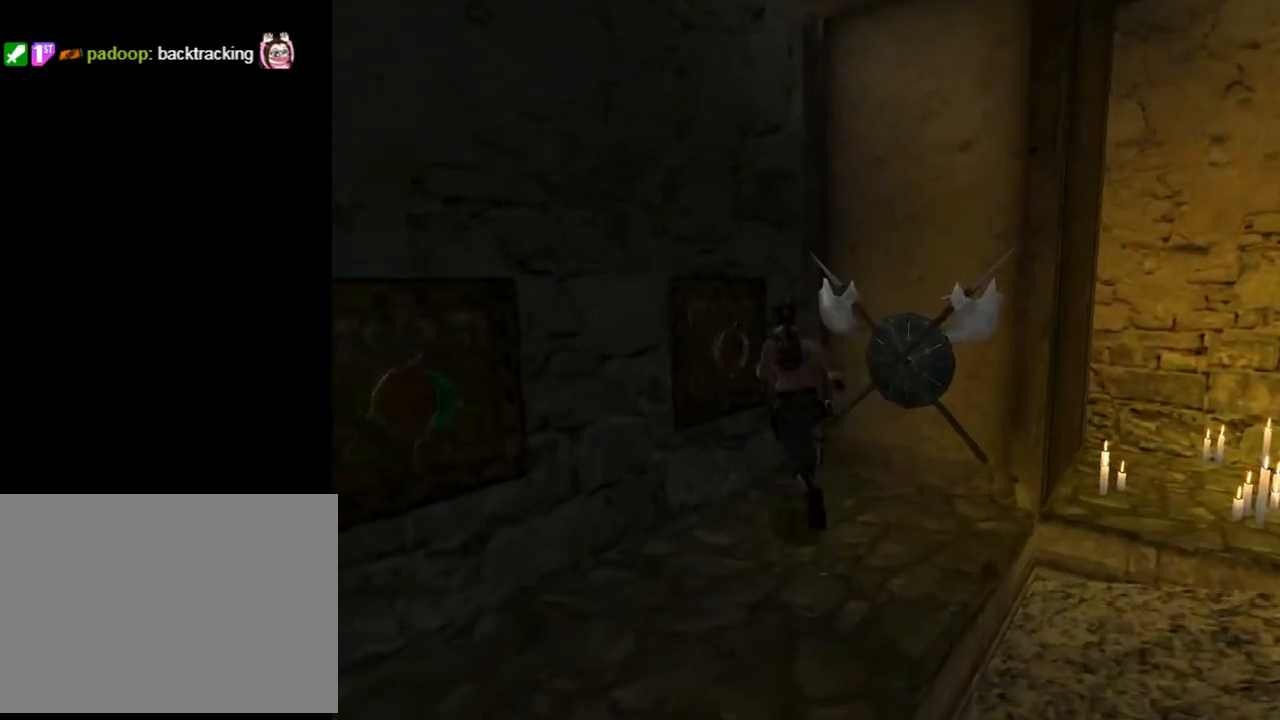
{"buttons": ["CROSS"], "left_stick": "center", "right_stick": "center", "events": [[233, "CROSS", "down"], [333, "DPAD_LEFT", "up"]]}
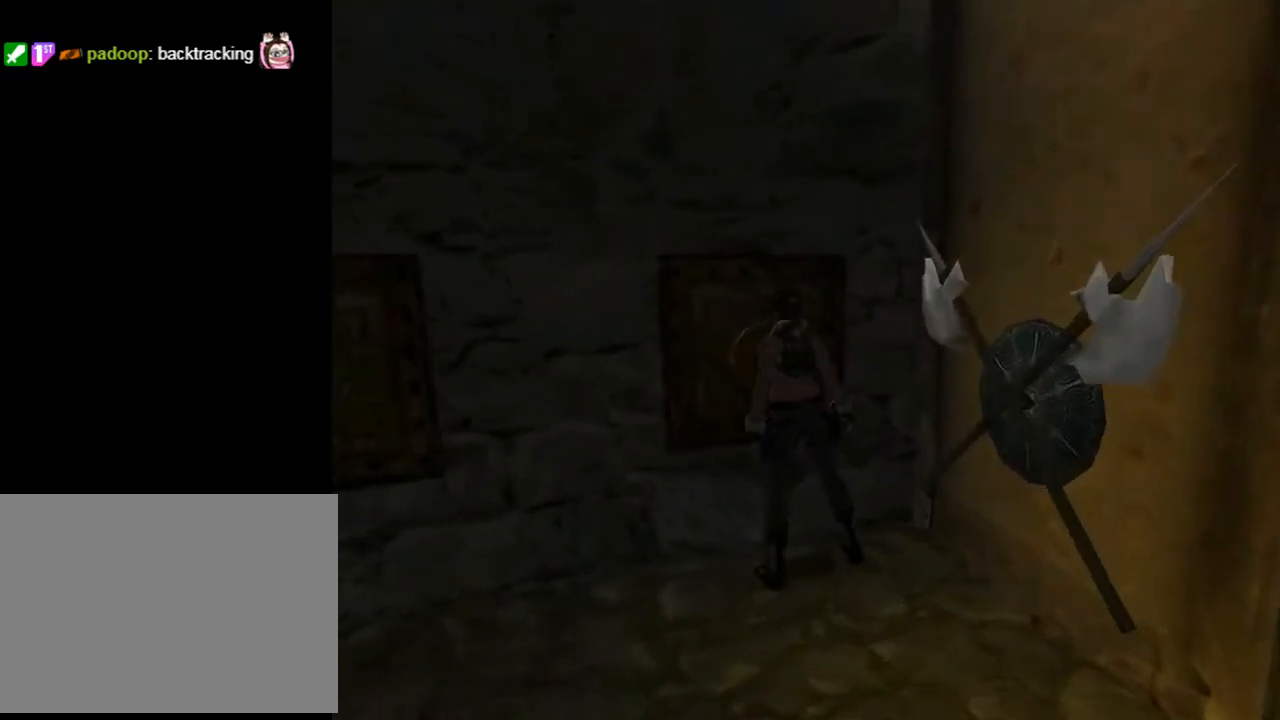
{"buttons": ["DPAD_LEFT"], "left_stick": "center", "right_stick": "center", "events": [[400, "DPAD_LEFT", "down"], [467, "CROSS", "up"]]}
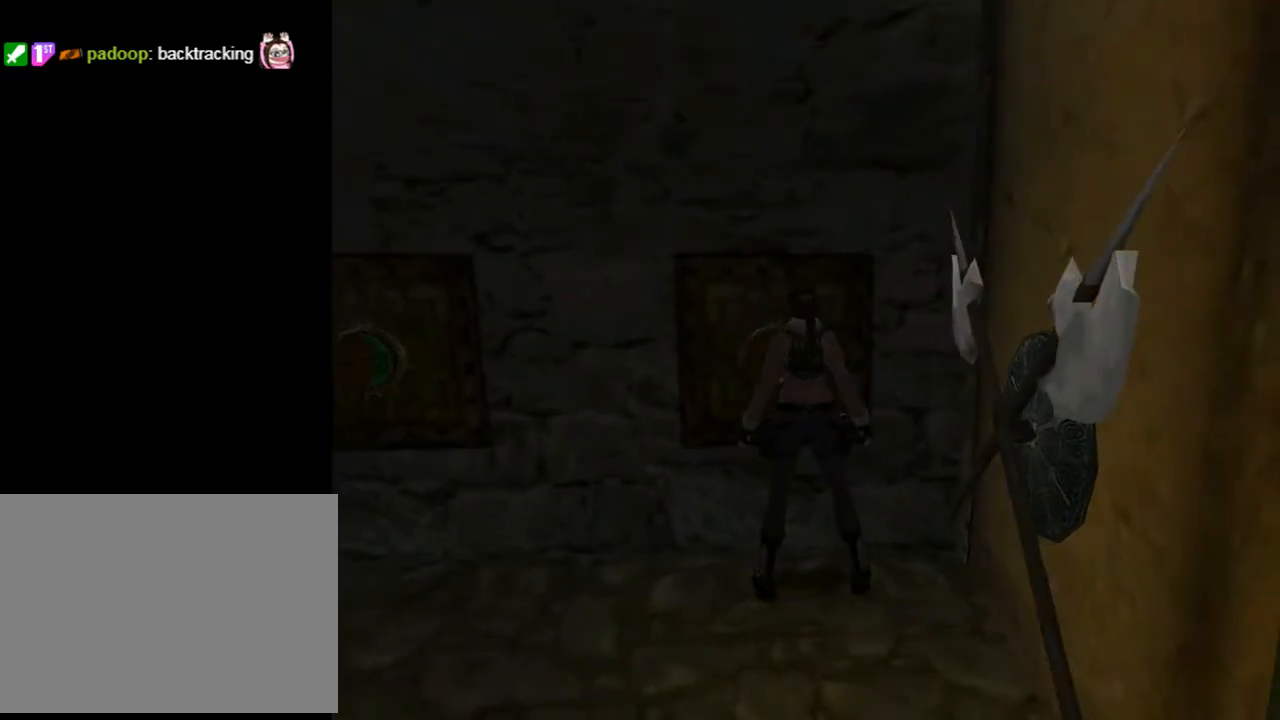
{"buttons": ["DPAD_UP", "DPAD_LEFT"], "left_stick": "center", "right_stick": "center", "events": [[467, "DPAD_UP", "down"]]}
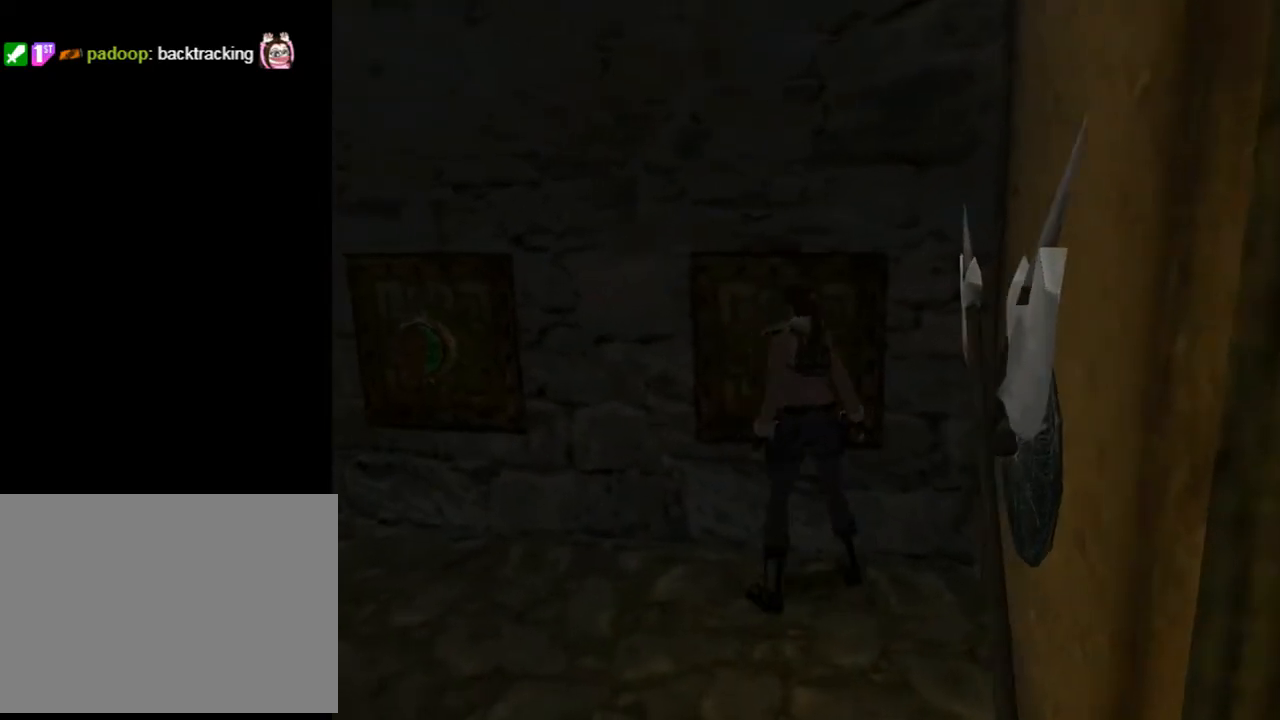
{"buttons": ["DPAD_UP"], "left_stick": "center", "right_stick": "center", "events": [[333, "DPAD_LEFT", "up"]]}
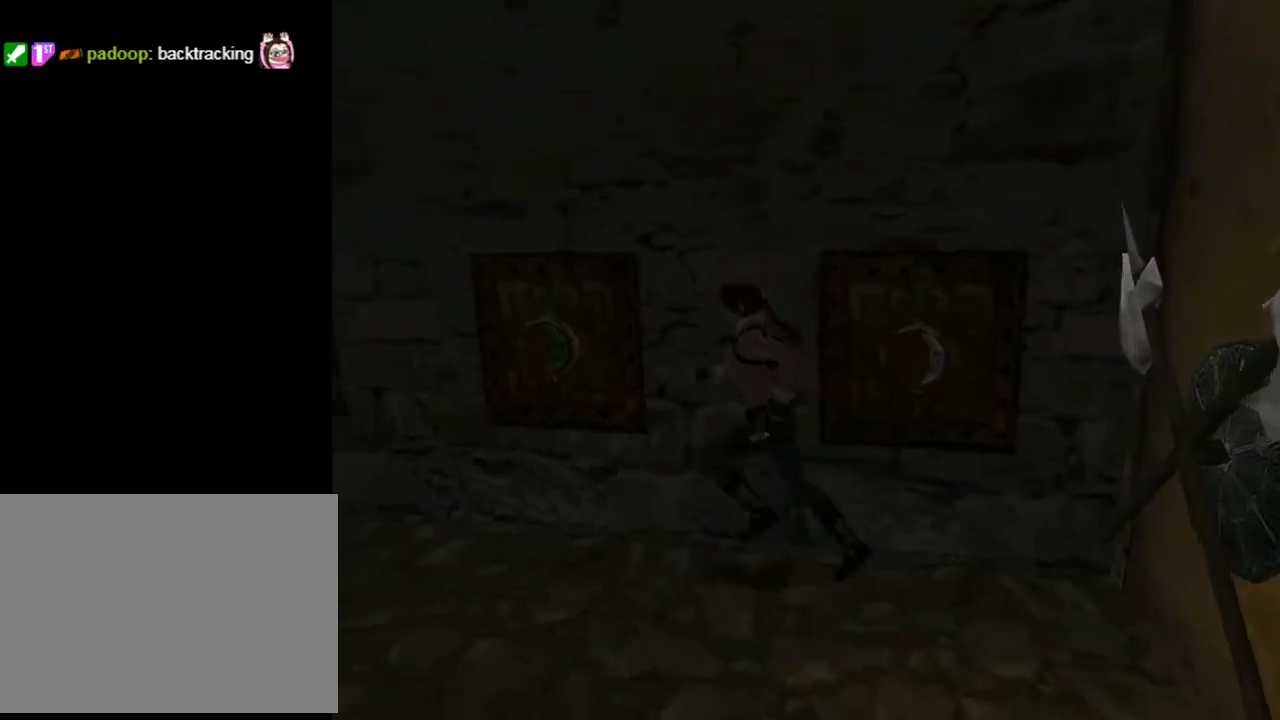
{"buttons": ["DPAD_UP"], "left_stick": "center", "right_stick": "center", "events": []}
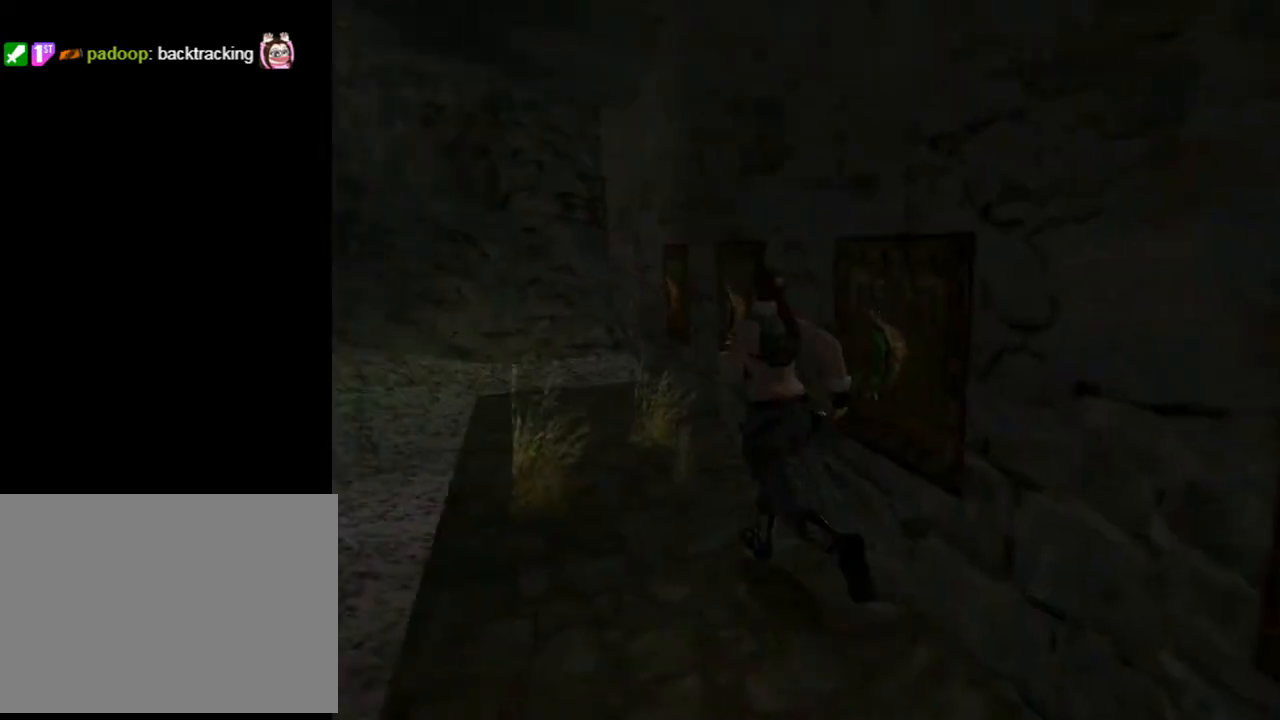
{"buttons": ["DPAD_RIGHT"], "left_stick": "center", "right_stick": "center", "events": [[233, "DPAD_RIGHT", "down"], [433, "DPAD_UP", "up"]]}
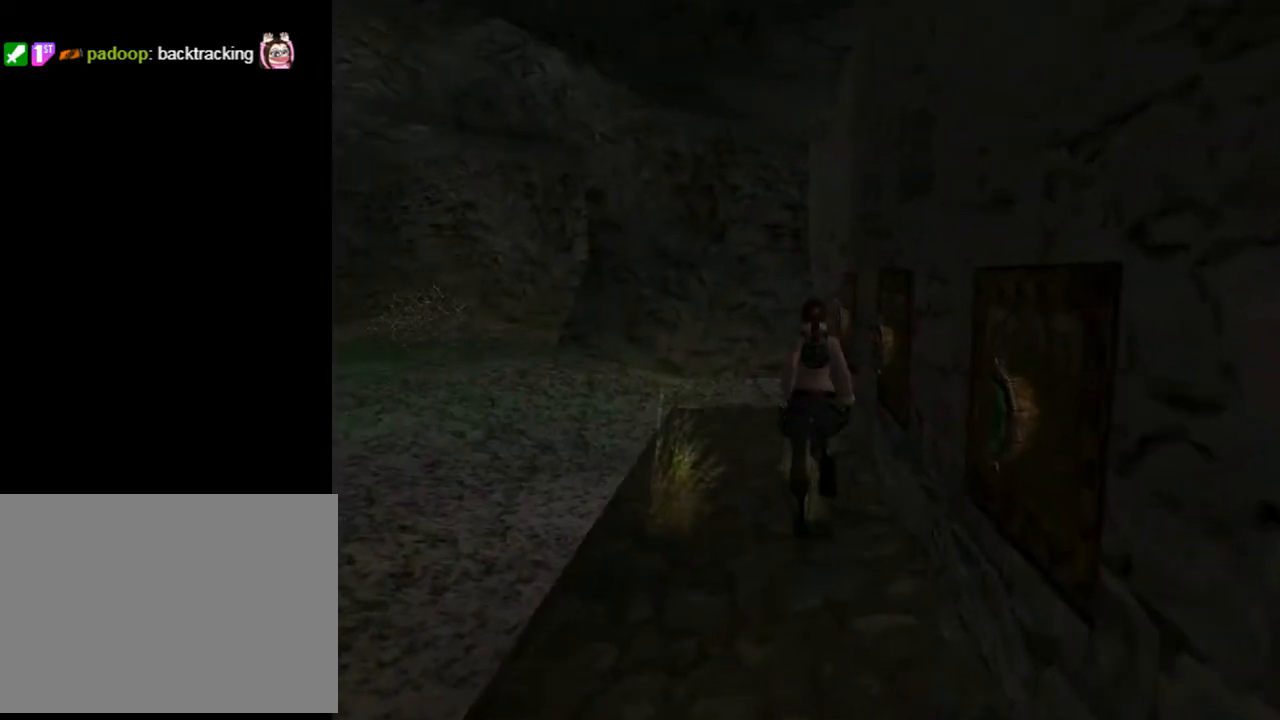
{"buttons": ["DPAD_RIGHT"], "left_stick": "center", "right_stick": "center", "events": []}
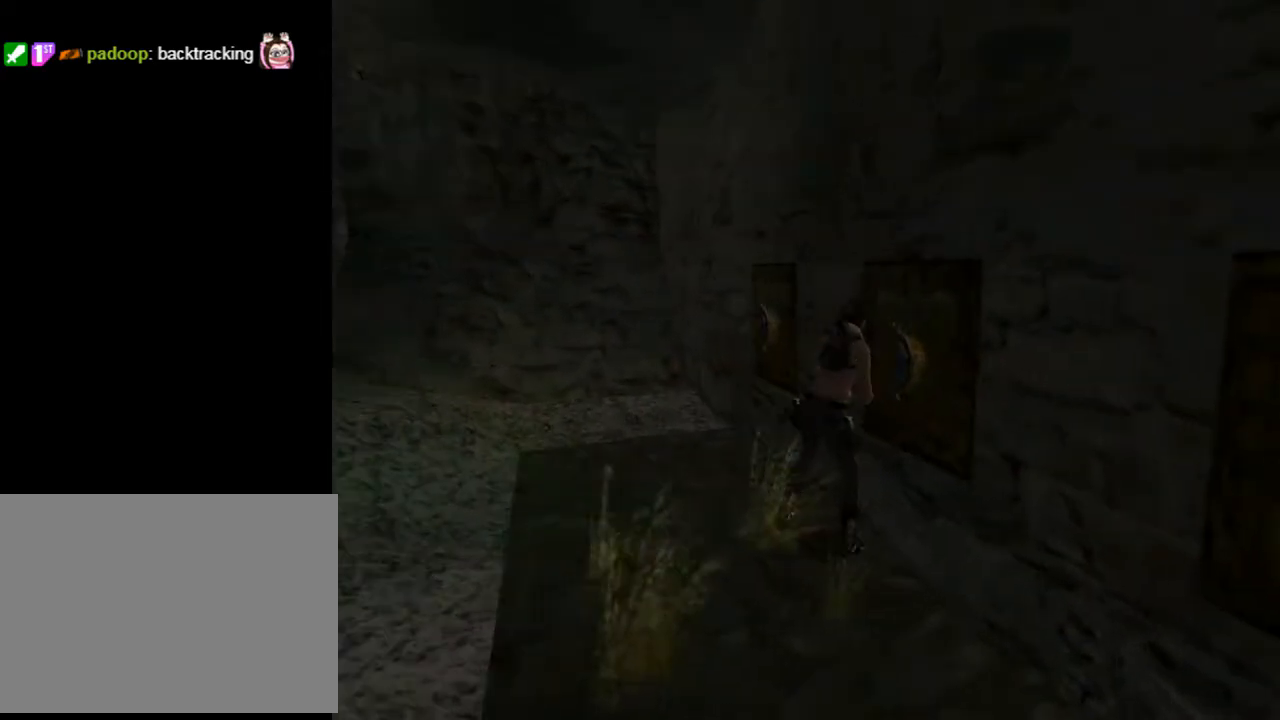
{"buttons": ["CROSS"], "left_stick": "center", "right_stick": "center", "events": [[167, "CROSS", "down"], [233, "DPAD_RIGHT", "up"]]}
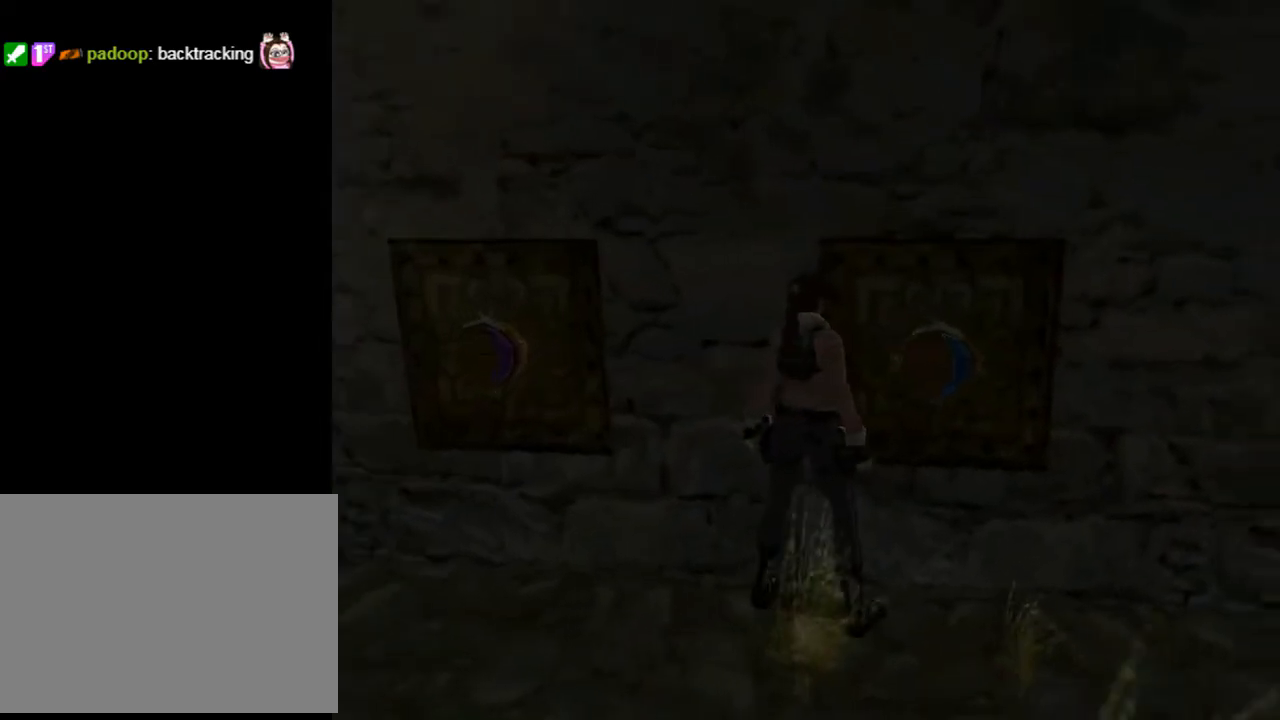
{"buttons": [], "left_stick": "center", "right_stick": "center", "events": [[67, "CROSS", "up"]]}
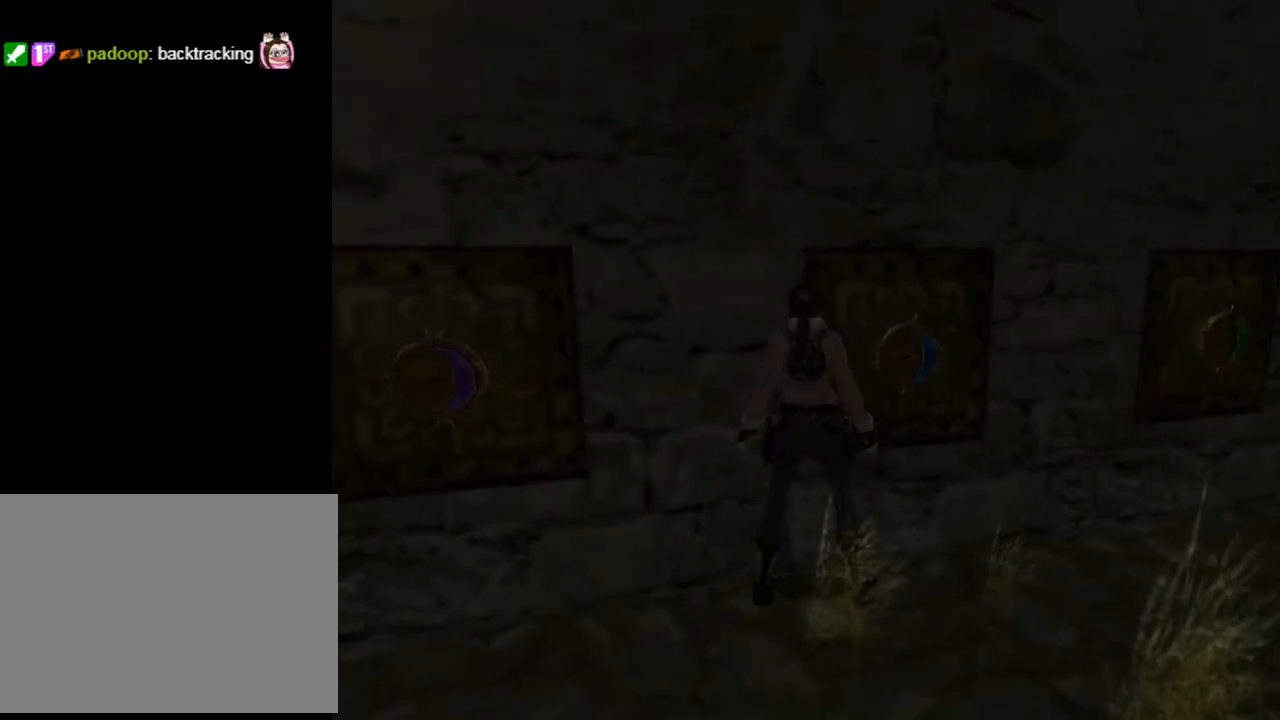
{"buttons": ["DPAD_RIGHT"], "left_stick": "center", "right_stick": "center", "events": [[167, "DPAD_RIGHT", "down"]]}
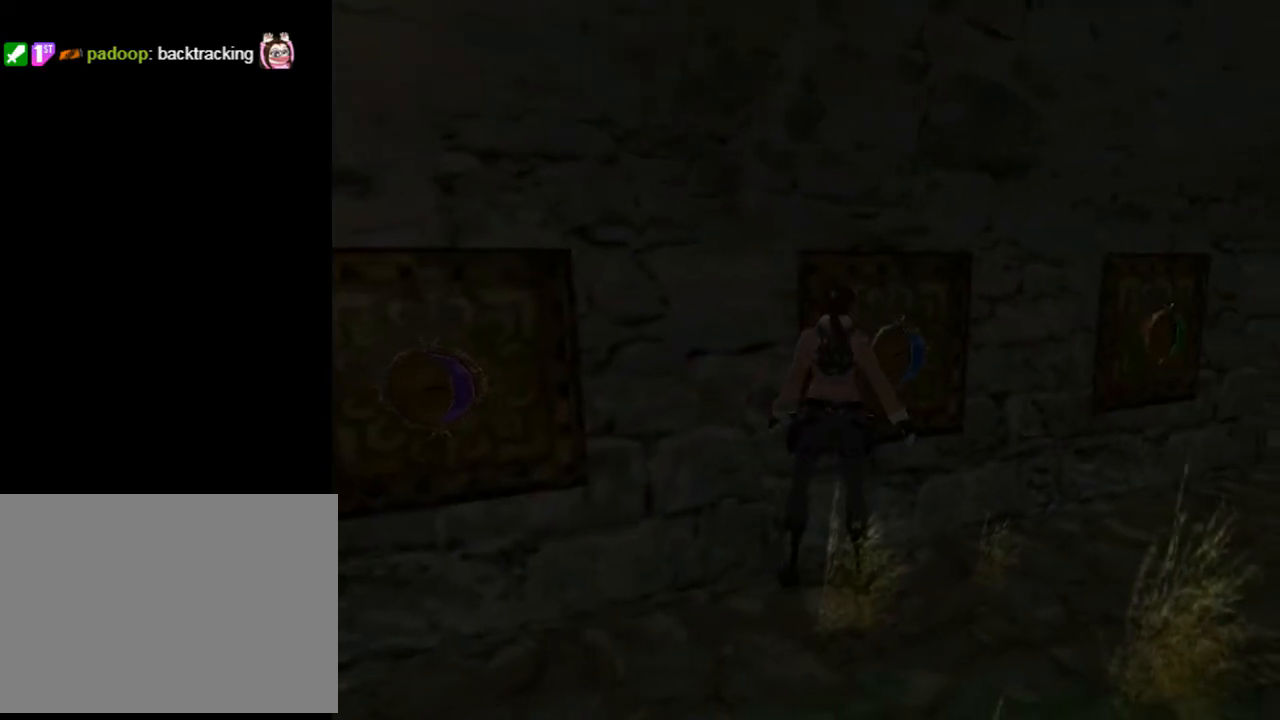
{"buttons": [], "left_stick": "center", "right_stick": "center", "events": [[233, "DPAD_RIGHT", "up"]]}
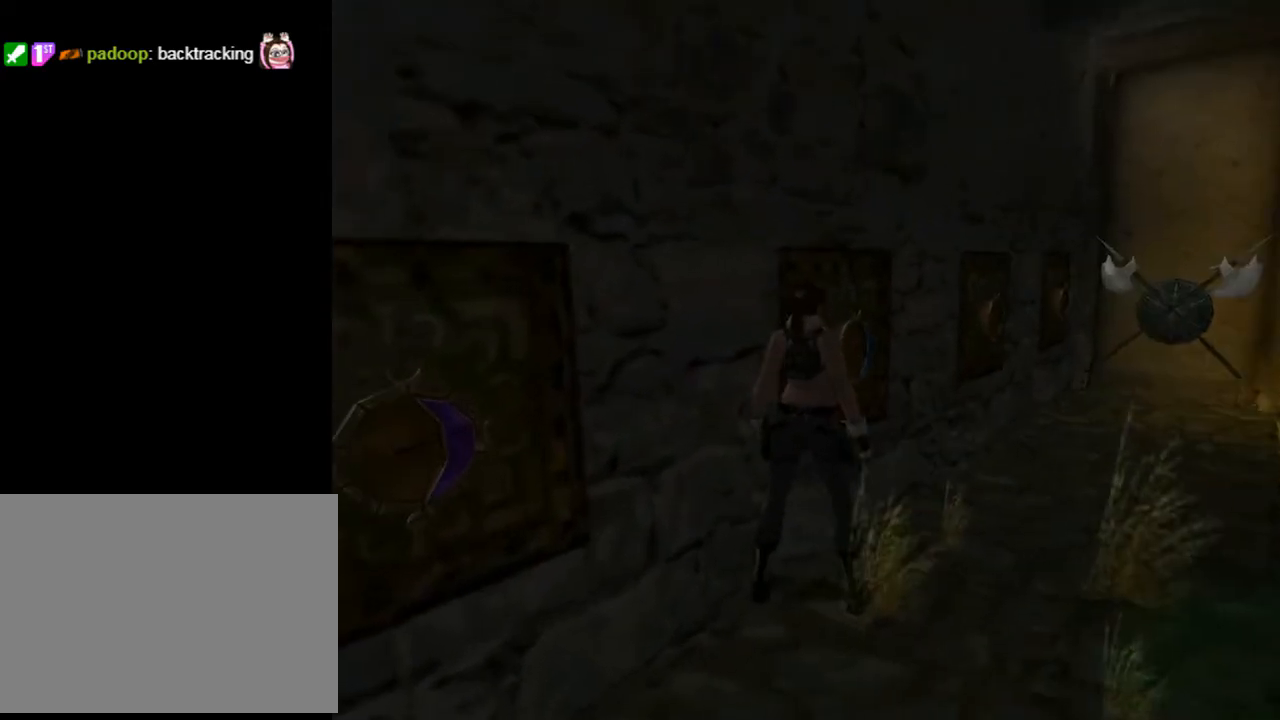
{"buttons": ["DPAD_RIGHT"], "left_stick": "center", "right_stick": "center", "events": [[367, "DPAD_RIGHT", "down"]]}
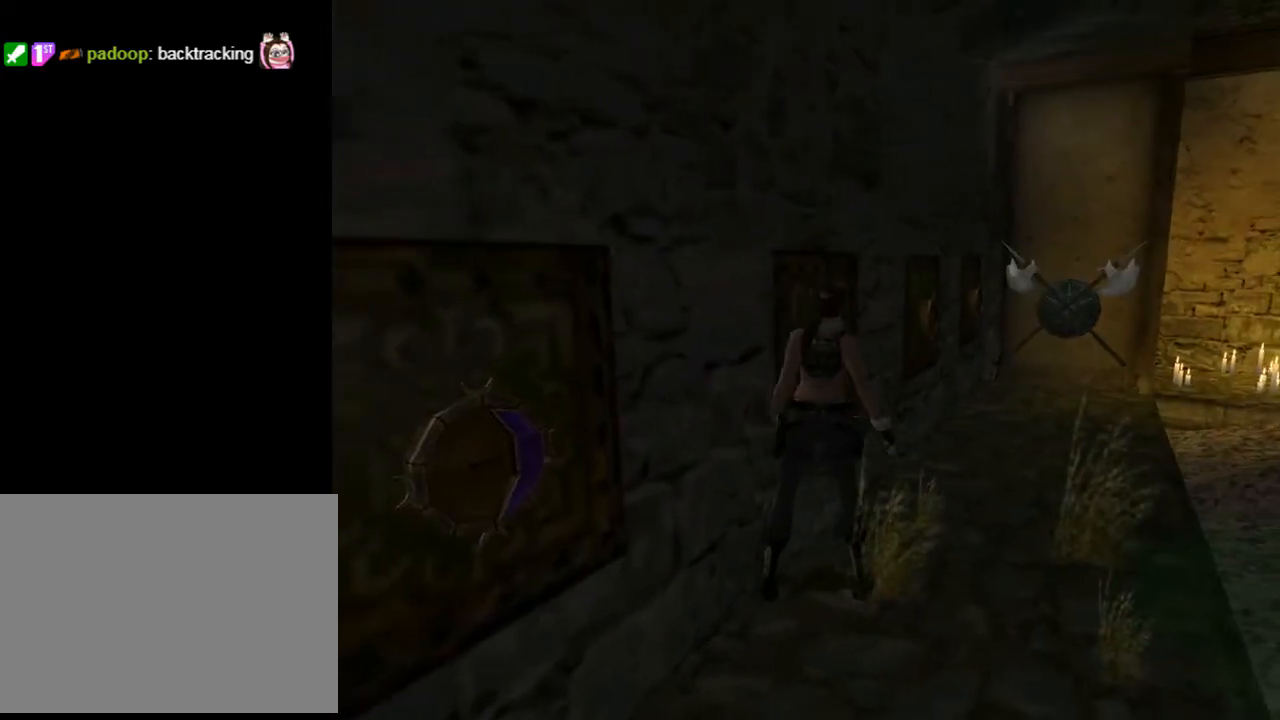
{"buttons": [], "left_stick": "center", "right_stick": "center", "events": [[133, "DPAD_RIGHT", "up"]]}
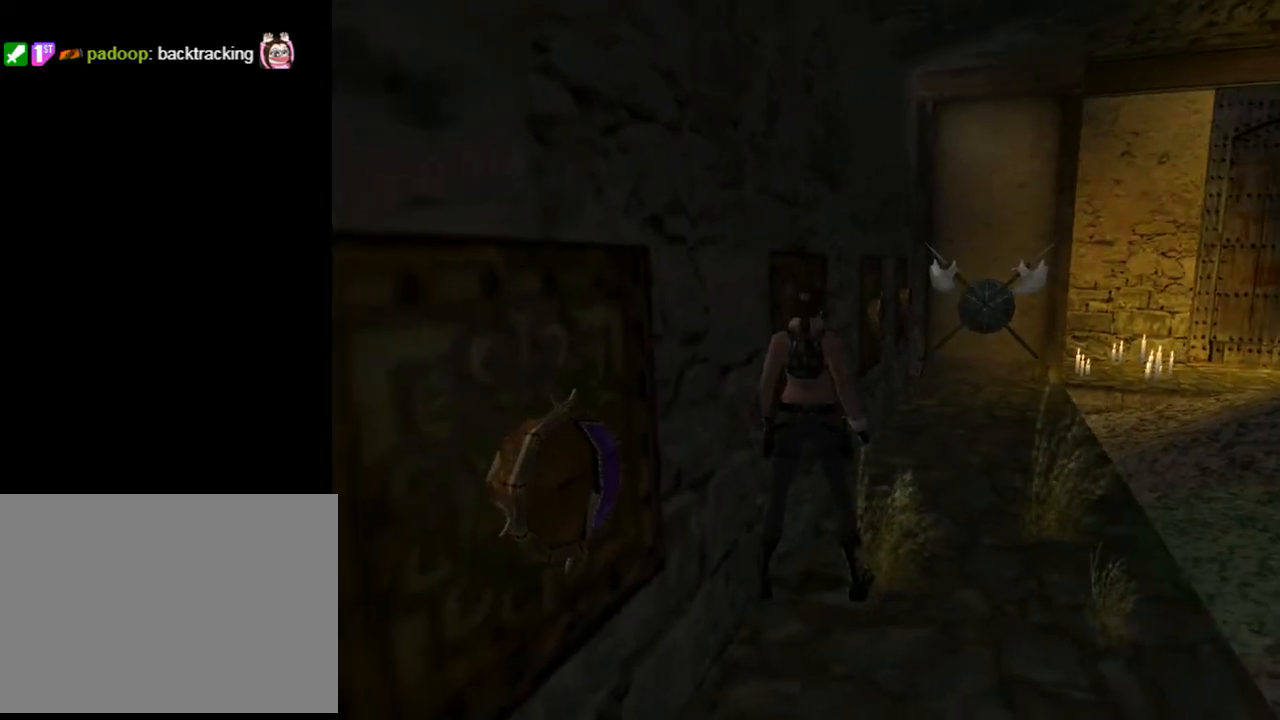
{"buttons": ["DPAD_DOWN", "DPAD_LEFT"], "left_stick": "center", "right_stick": "center", "events": [[233, "DPAD_DOWN", "down"], [333, "DPAD_LEFT", "down"]]}
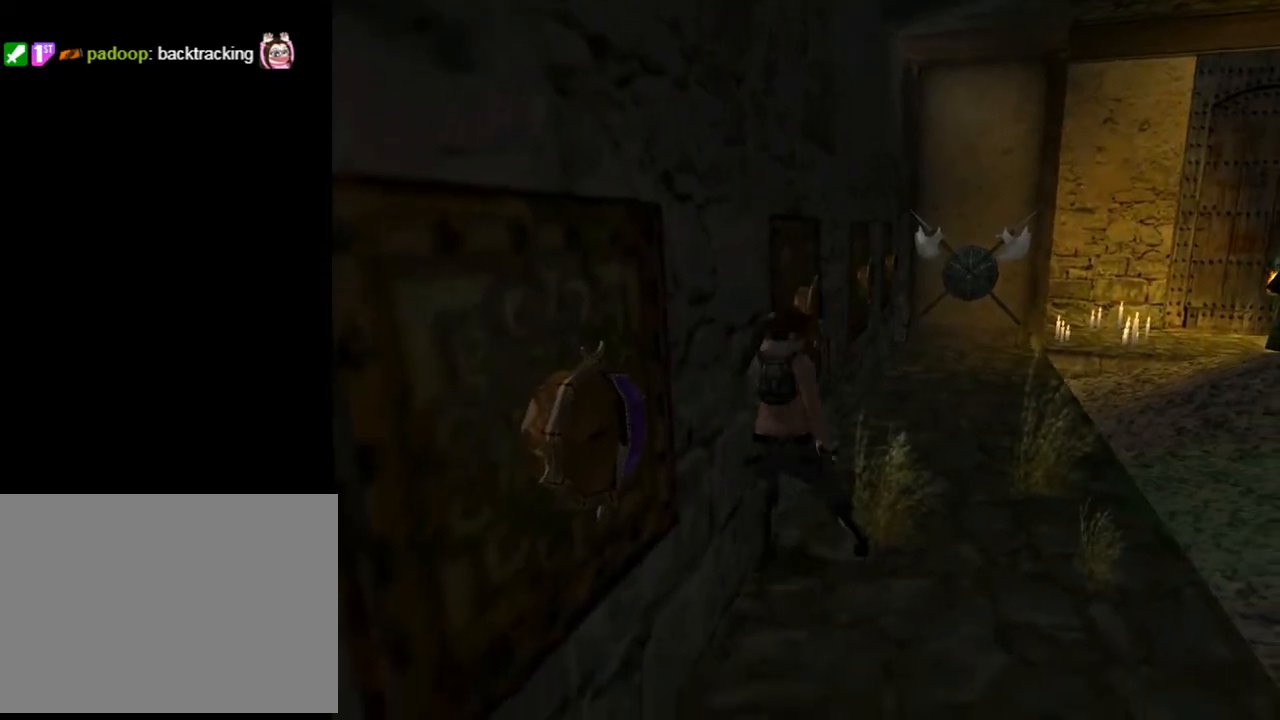
{"buttons": ["DPAD_DOWN", "DPAD_LEFT"], "left_stick": "center", "right_stick": "center", "events": [[33, "DPAD_DOWN", "up"], [400, "DPAD_DOWN", "down"]]}
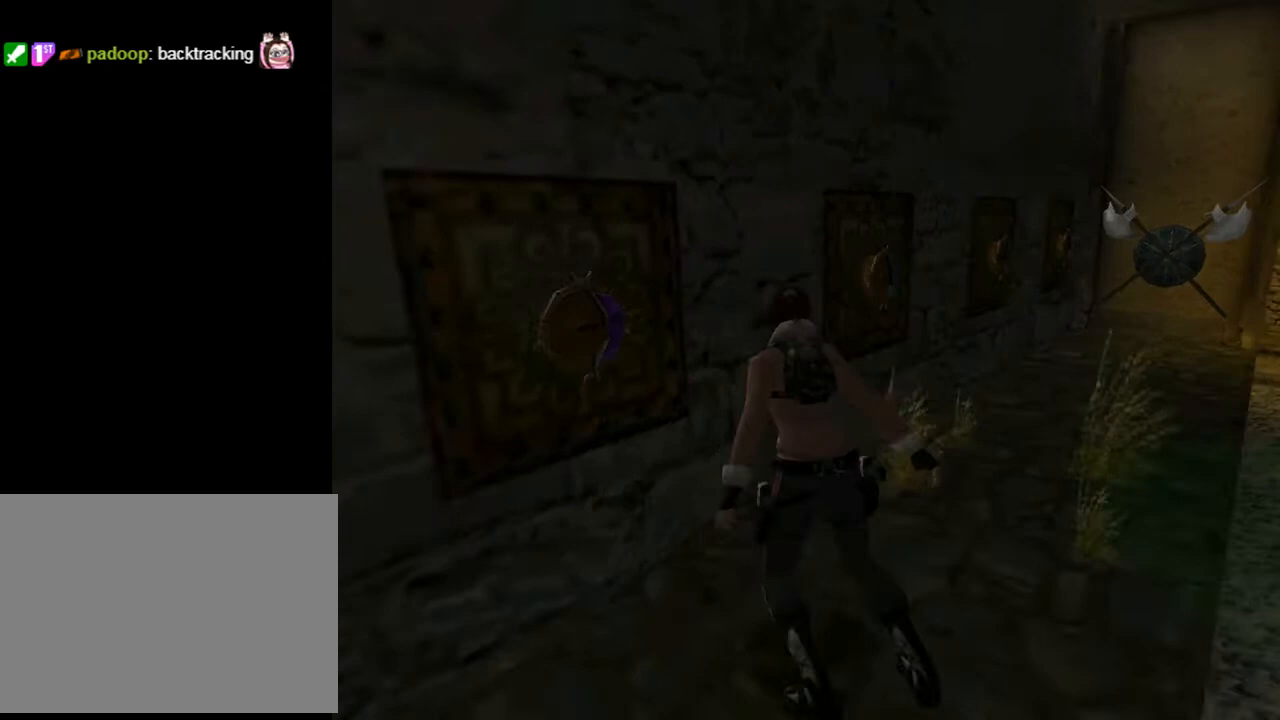
{"buttons": [], "left_stick": "center", "right_stick": "center", "events": [[67, "DPAD_DOWN", "up"], [167, "DPAD_UP", "down"], [233, "DPAD_LEFT", "up"], [367, "DPAD_UP", "up"]]}